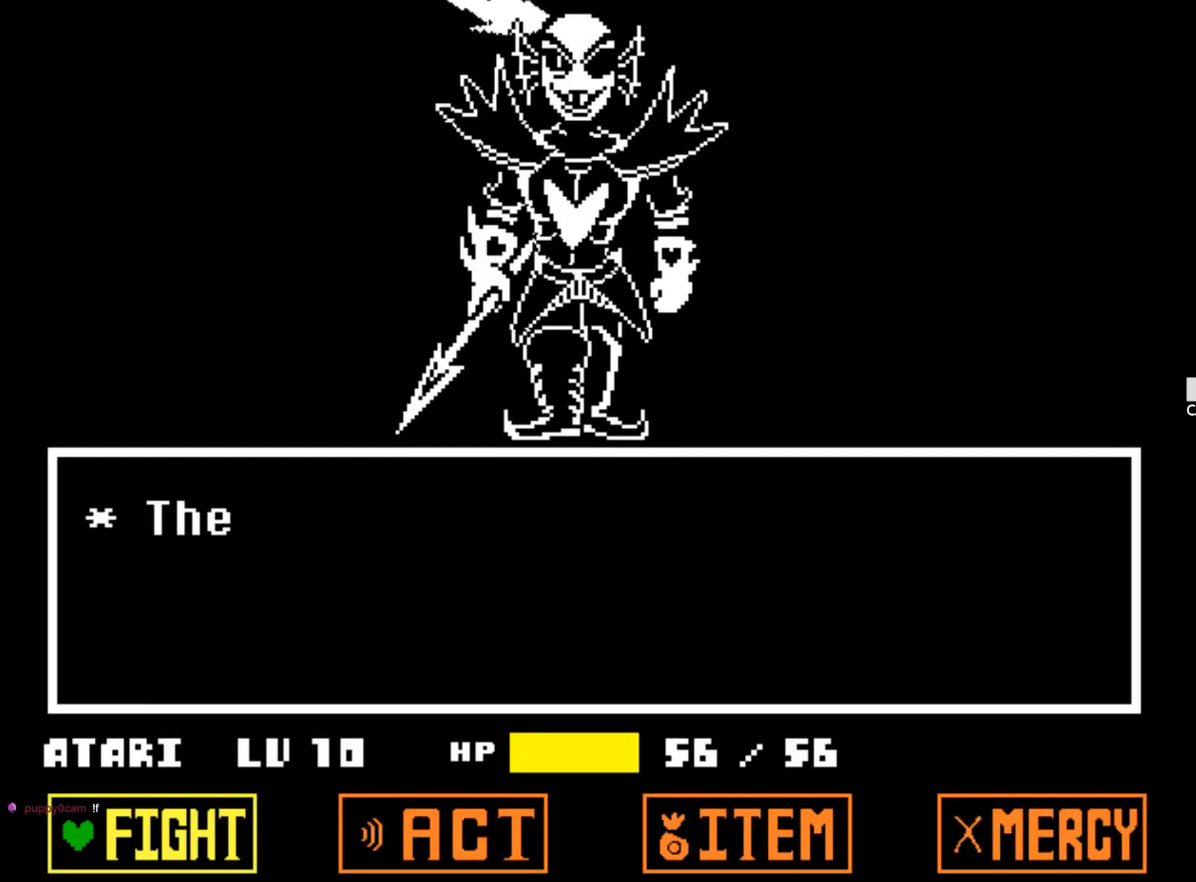
Gameplay with keyboard; each line is a JSON object with the keys held at the frame after it. "events" lists presses ("down") and releases ("up") of "1", "2", "3", "4", "5", "6", "7", "a", "alt", "b", "c", "caps_lock", "ctrl", "d", "down", "e", "f", "g", "h", "left", "n", "q", "r", "right", "s", "shift", "space", "super", "t", "tab", "tilde", "u", "up", "v", "w", "x", "y" and "z" between this image and that frame as [ms after this image, input, new state], when the widget could be followed in between. No other keys are recorded. Mouse input is not recorded.
{"keys": [], "events": []}
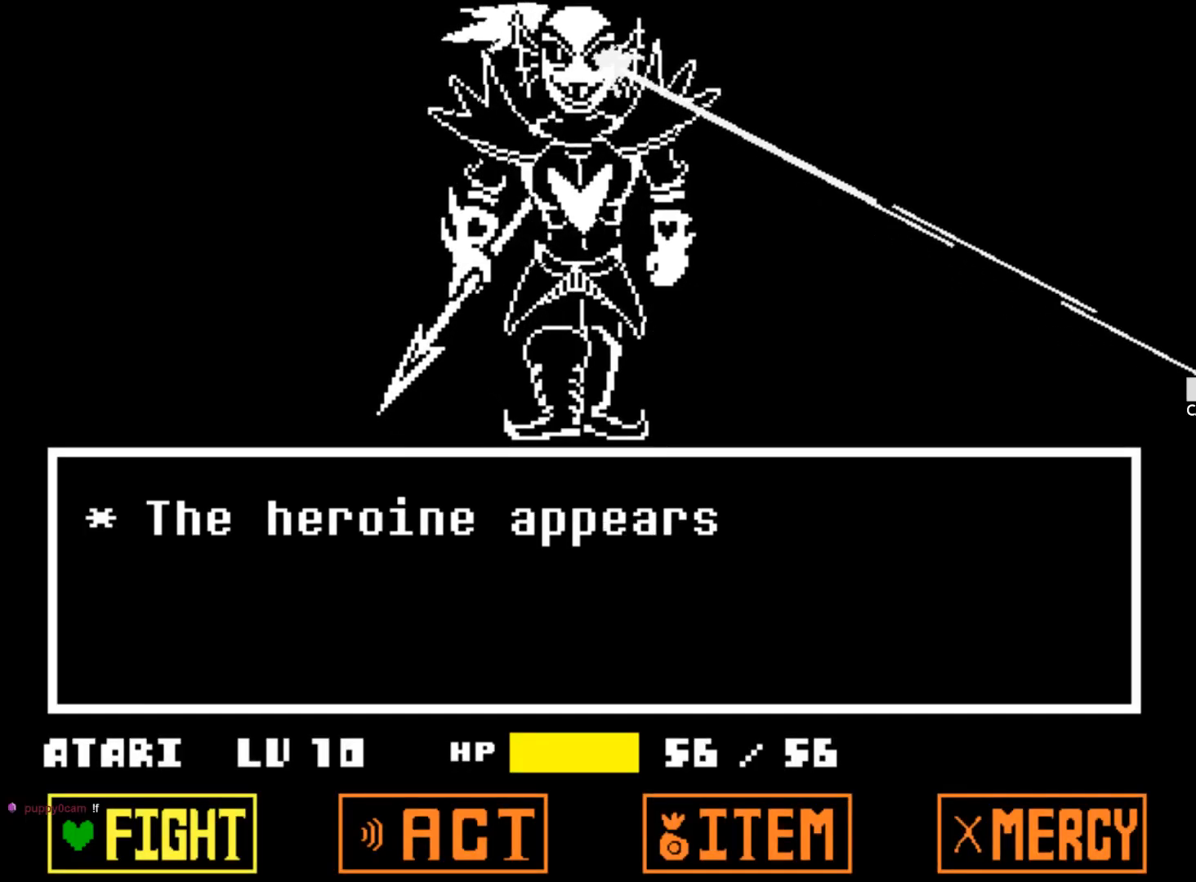
{"keys": [], "events": []}
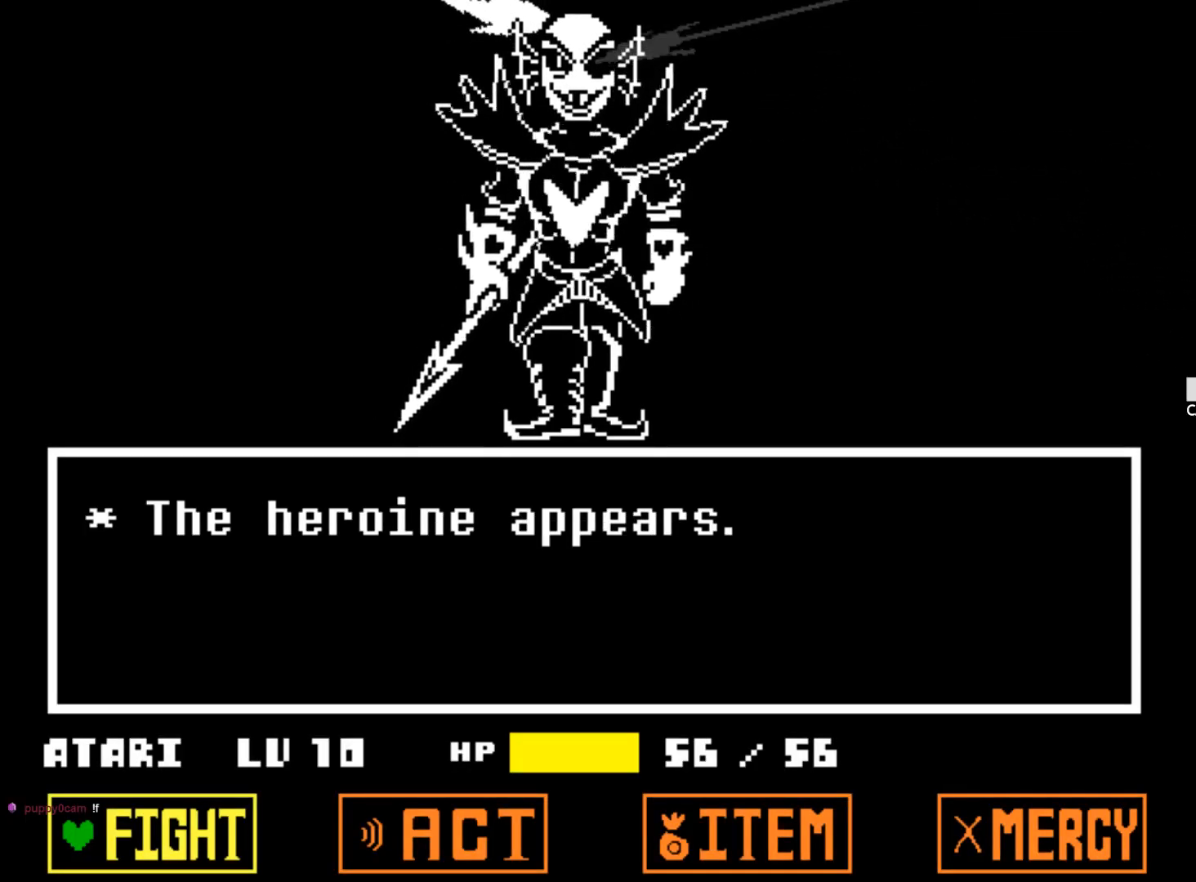
{"keys": [], "events": []}
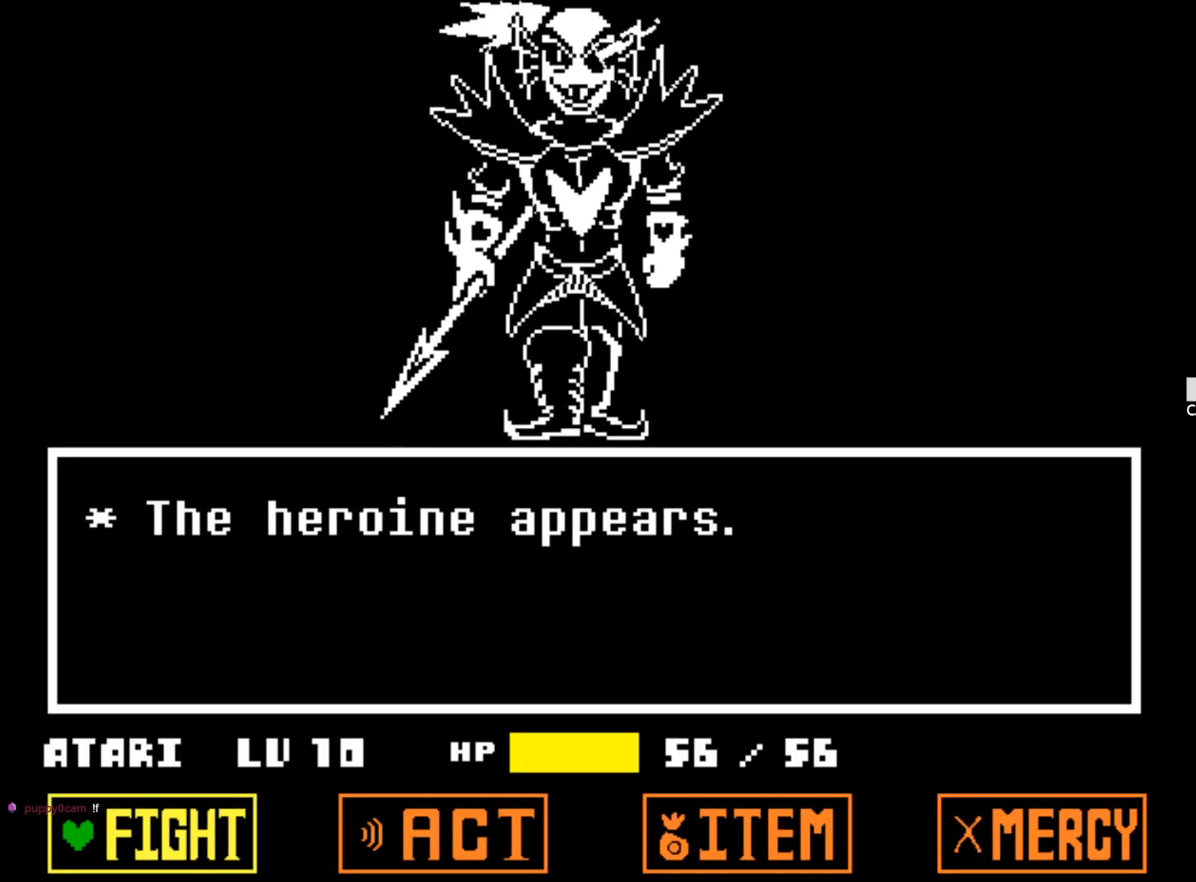
{"keys": [], "events": []}
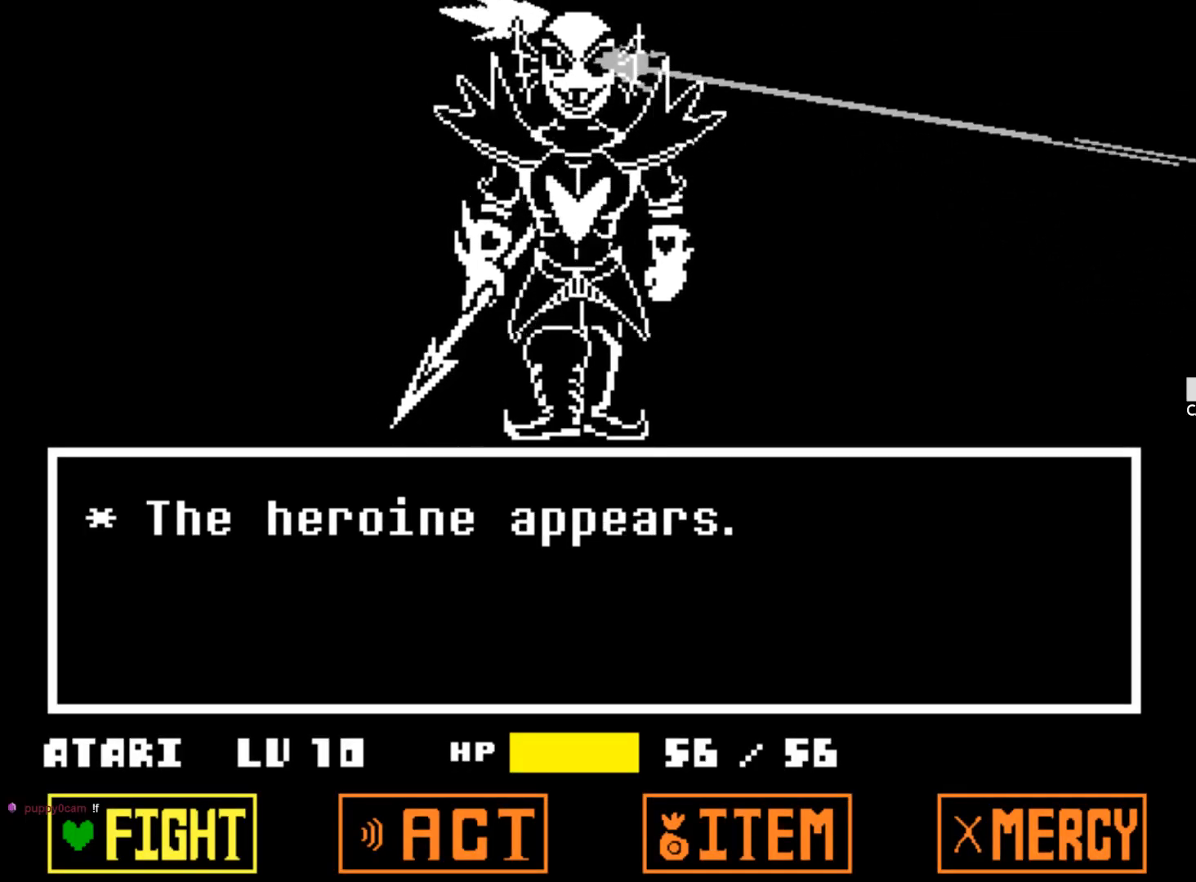
{"keys": [], "events": [[350, "z", "down"], [450, "z", "up"]]}
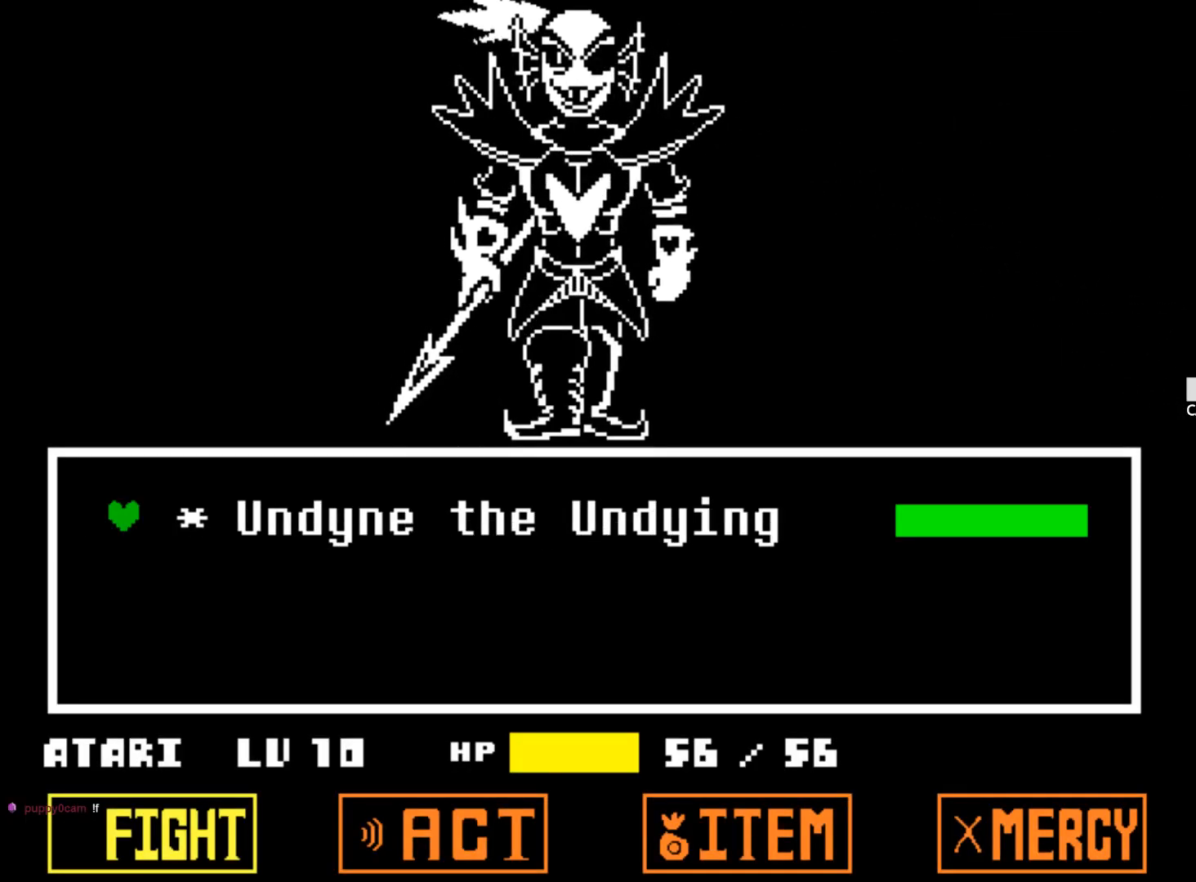
{"keys": [], "events": [[233, "z", "down"], [367, "z", "up"]]}
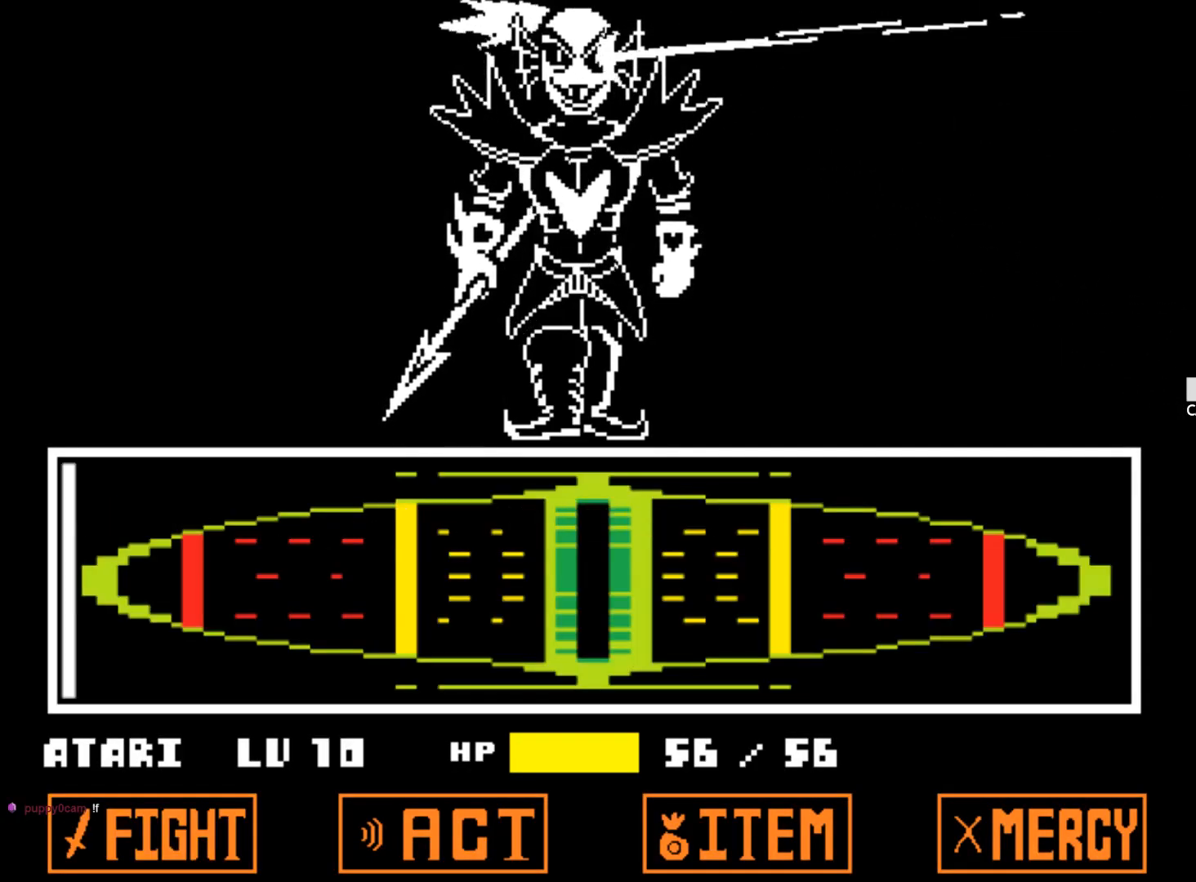
{"keys": [], "events": []}
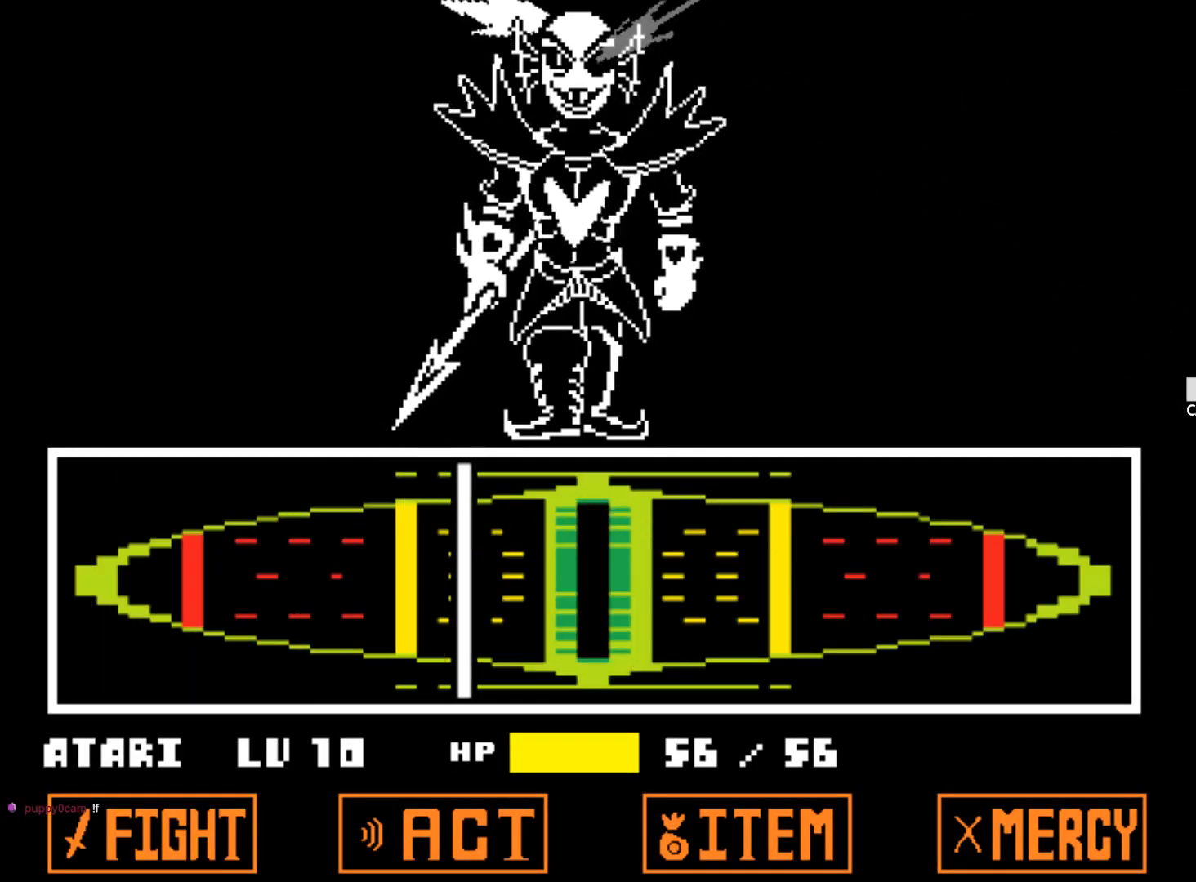
{"keys": ["shift", "z"], "events": [[117, "z", "down"], [267, "z", "up"], [317, "shift", "down"], [317, "z", "down"], [400, "shift", "up"], [400, "z", "up"], [450, "shift", "down"], [450, "z", "down"]]}
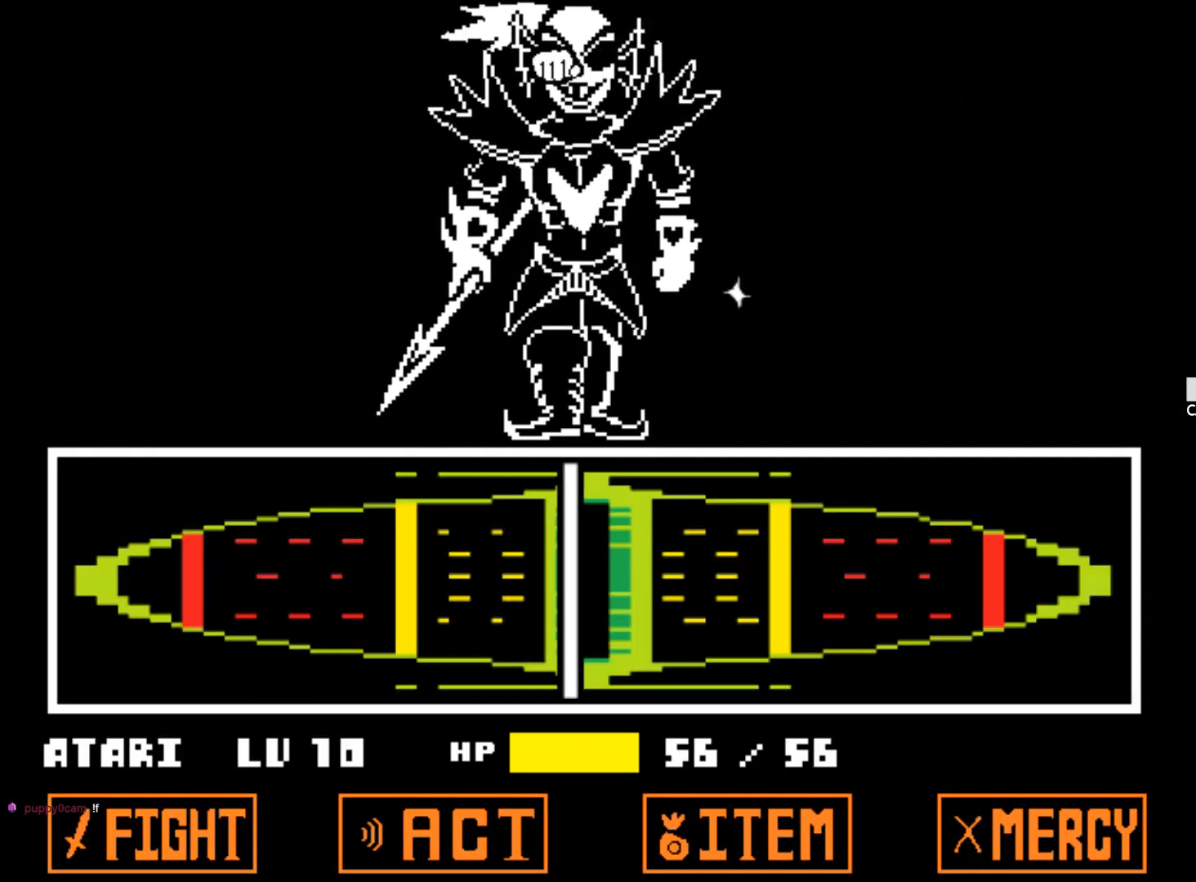
{"keys": ["z"], "events": [[50, "shift", "up"], [50, "z", "up"], [83, "shift", "down"], [83, "z", "down"], [183, "shift", "up"], [183, "z", "up"], [233, "z", "down"], [317, "z", "up"], [367, "shift", "down"], [367, "z", "down"], [467, "shift", "up"]]}
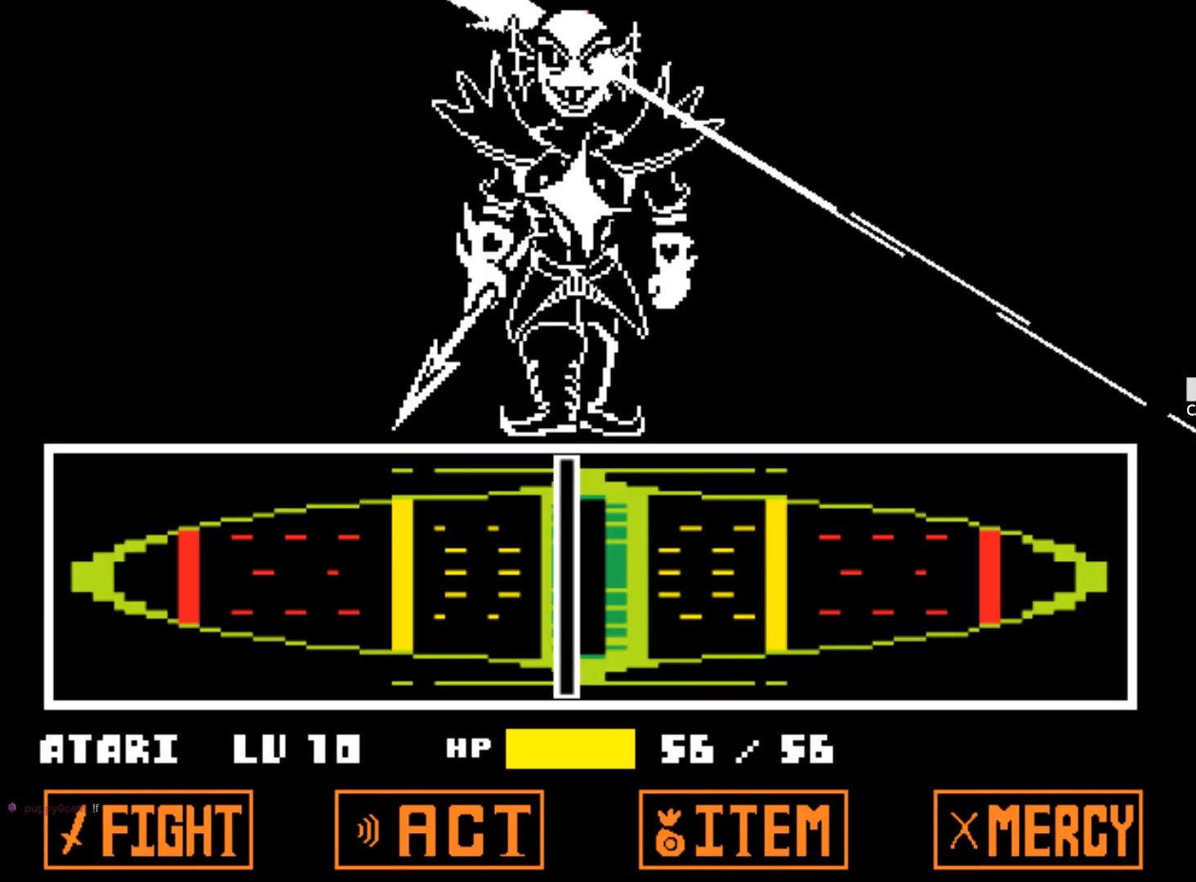
{"keys": [], "events": [[17, "z", "up"]]}
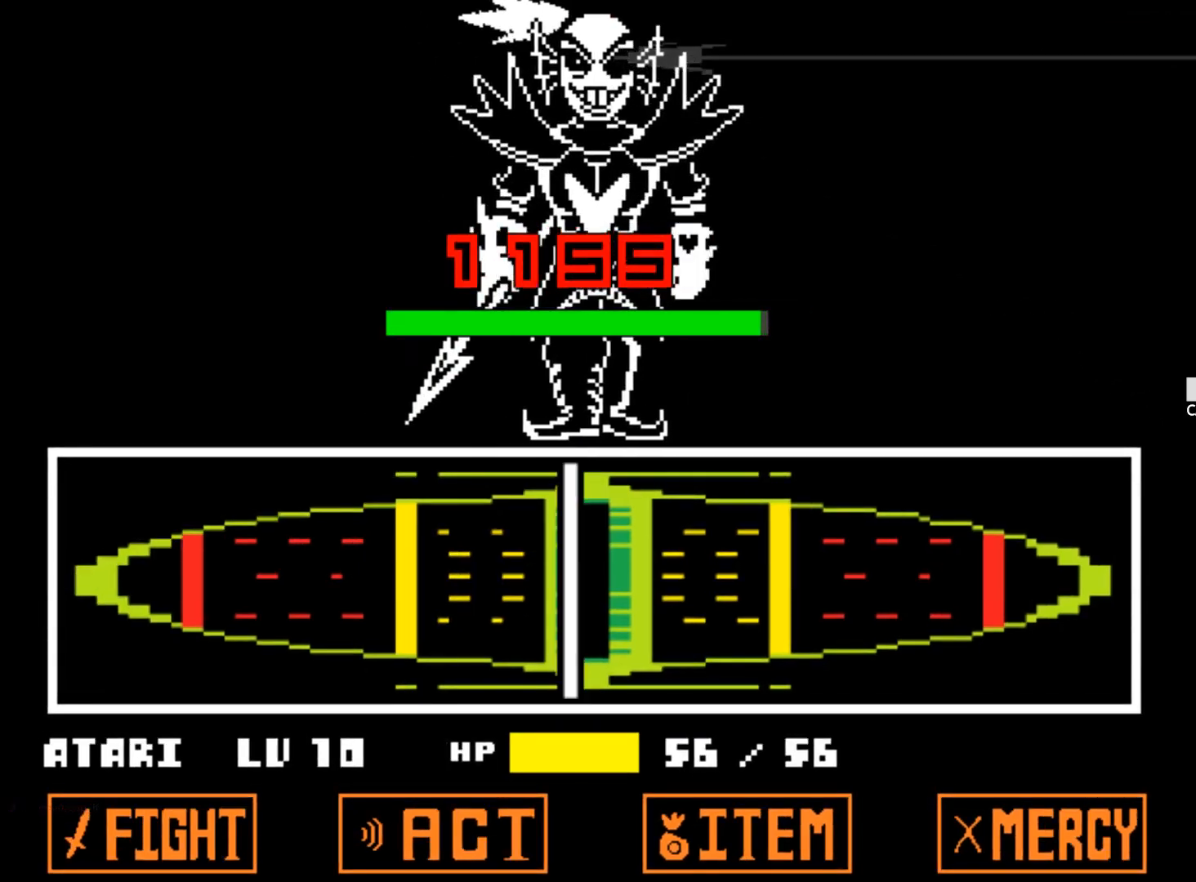
{"keys": [], "events": []}
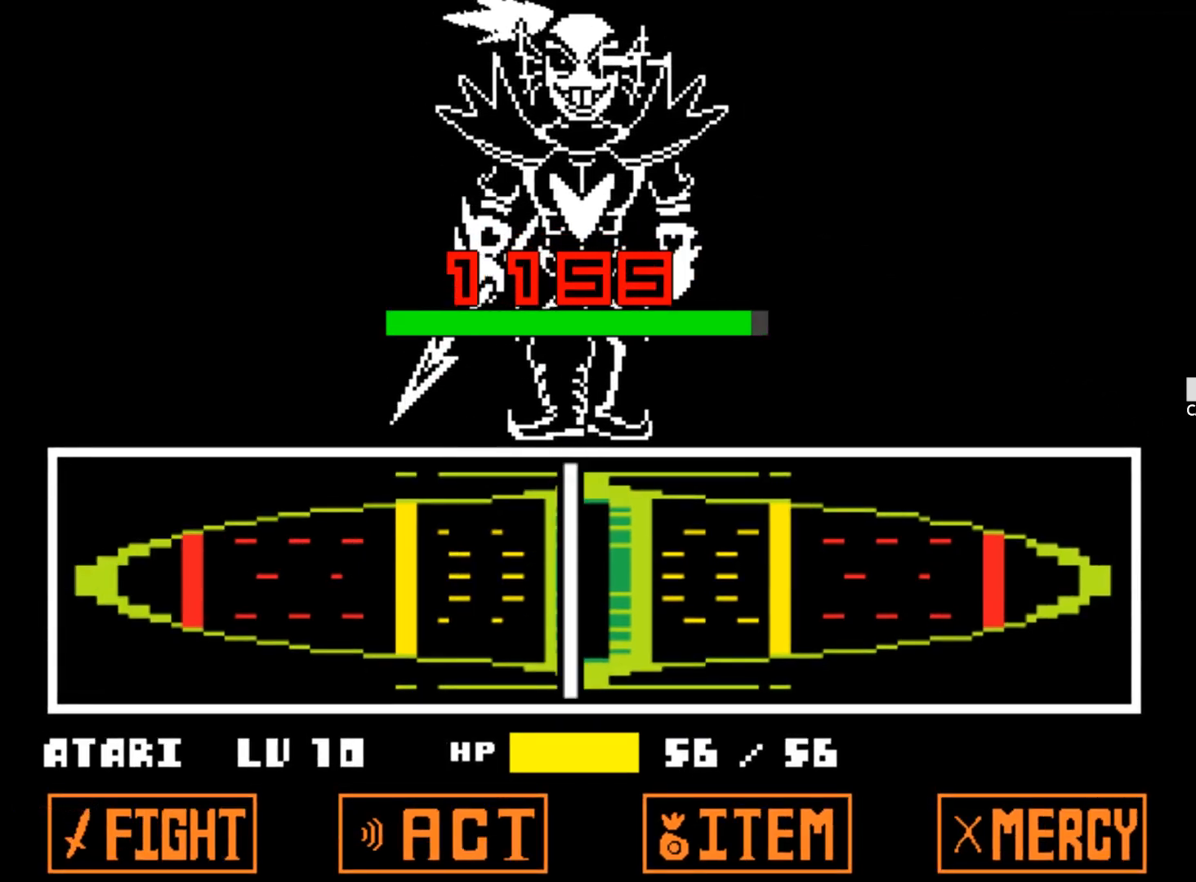
{"keys": [], "events": []}
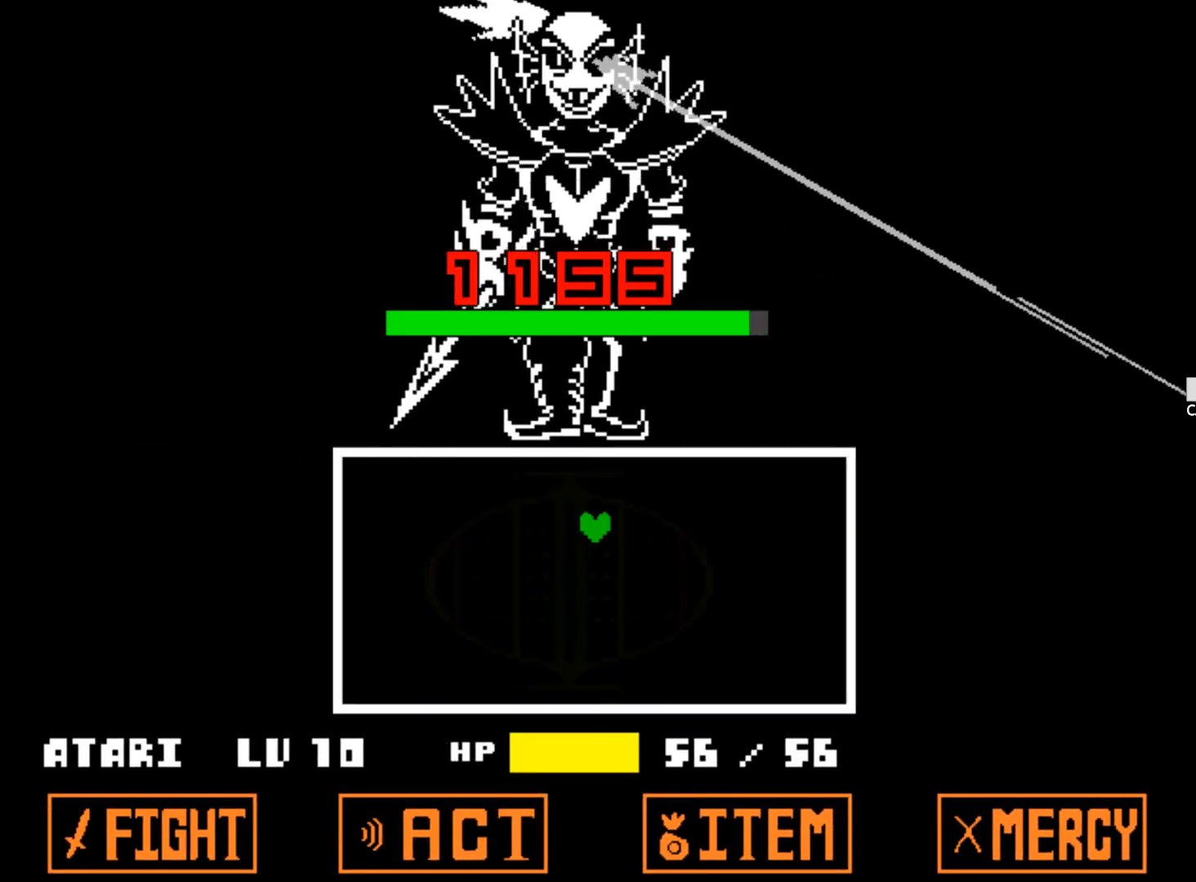
{"keys": [], "events": []}
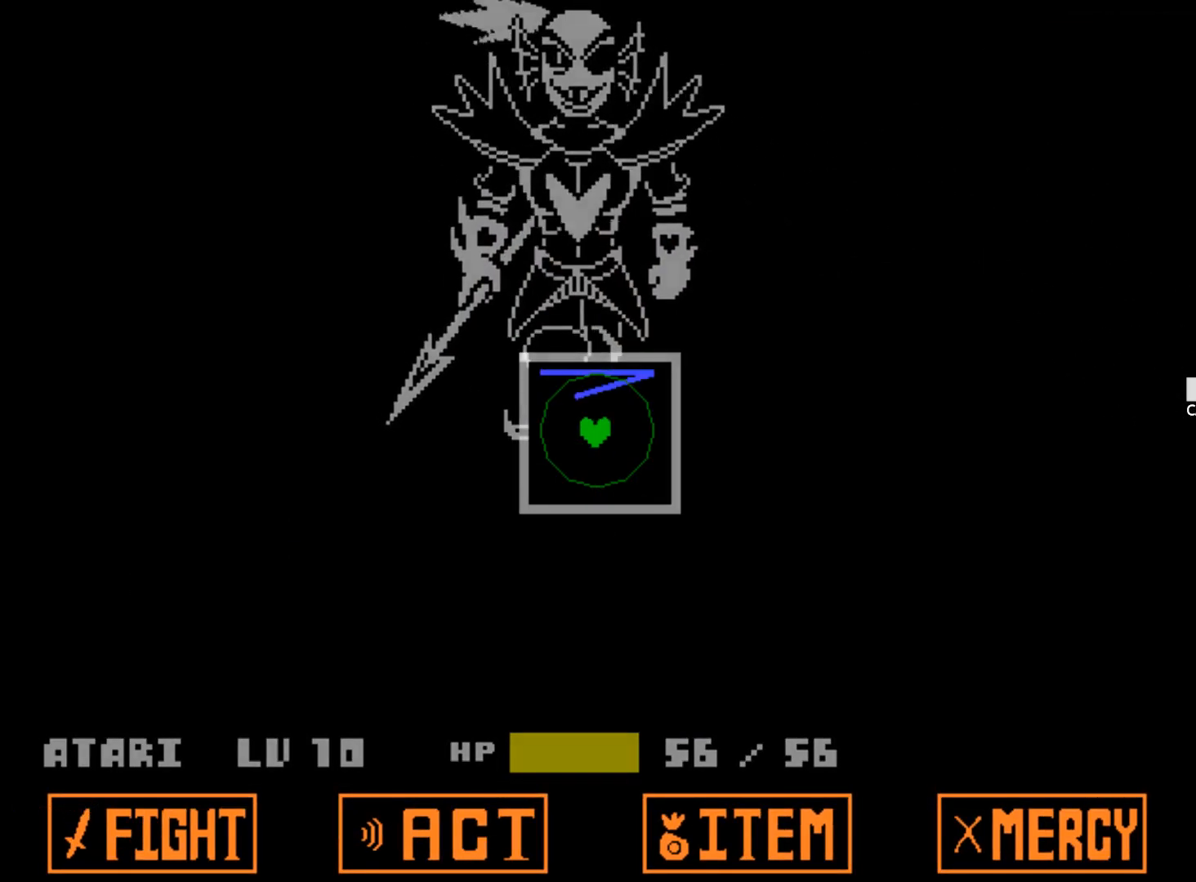
{"keys": [], "events": []}
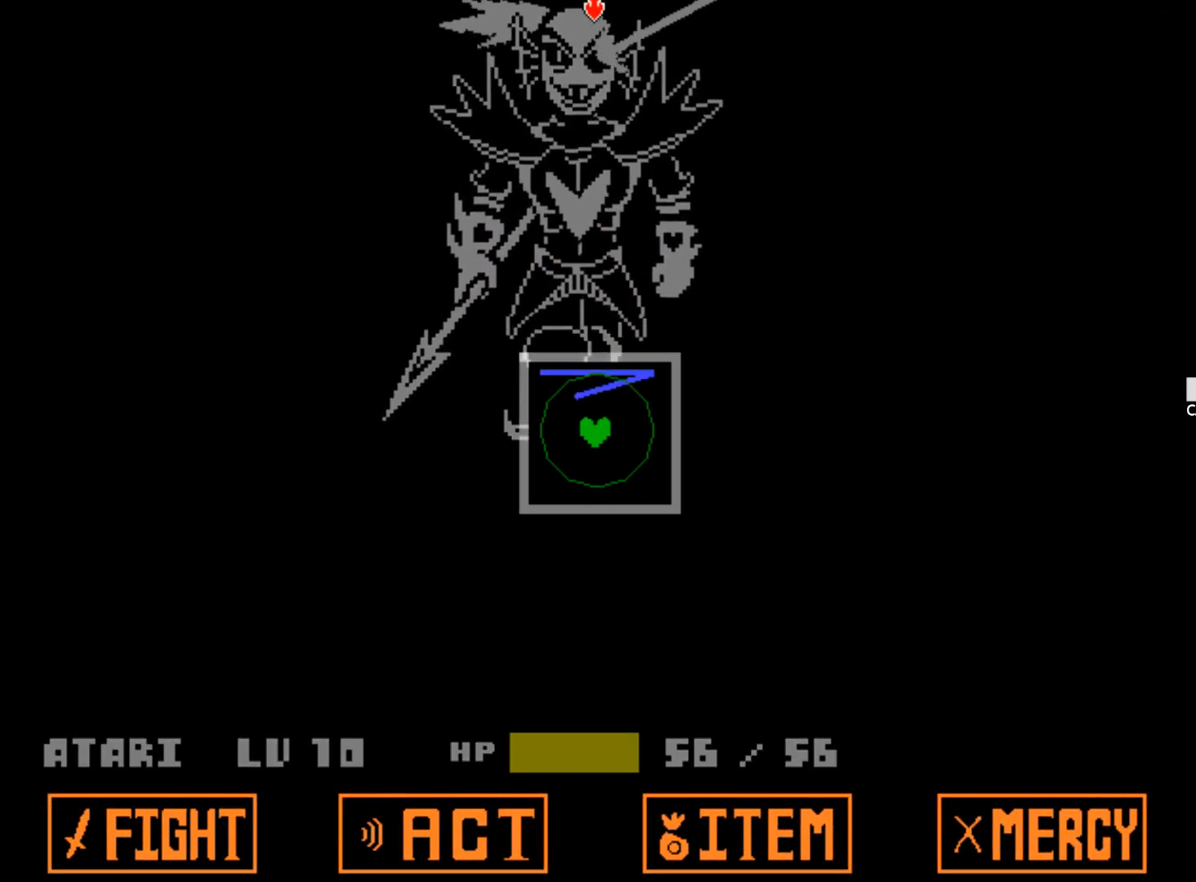
{"keys": [], "events": []}
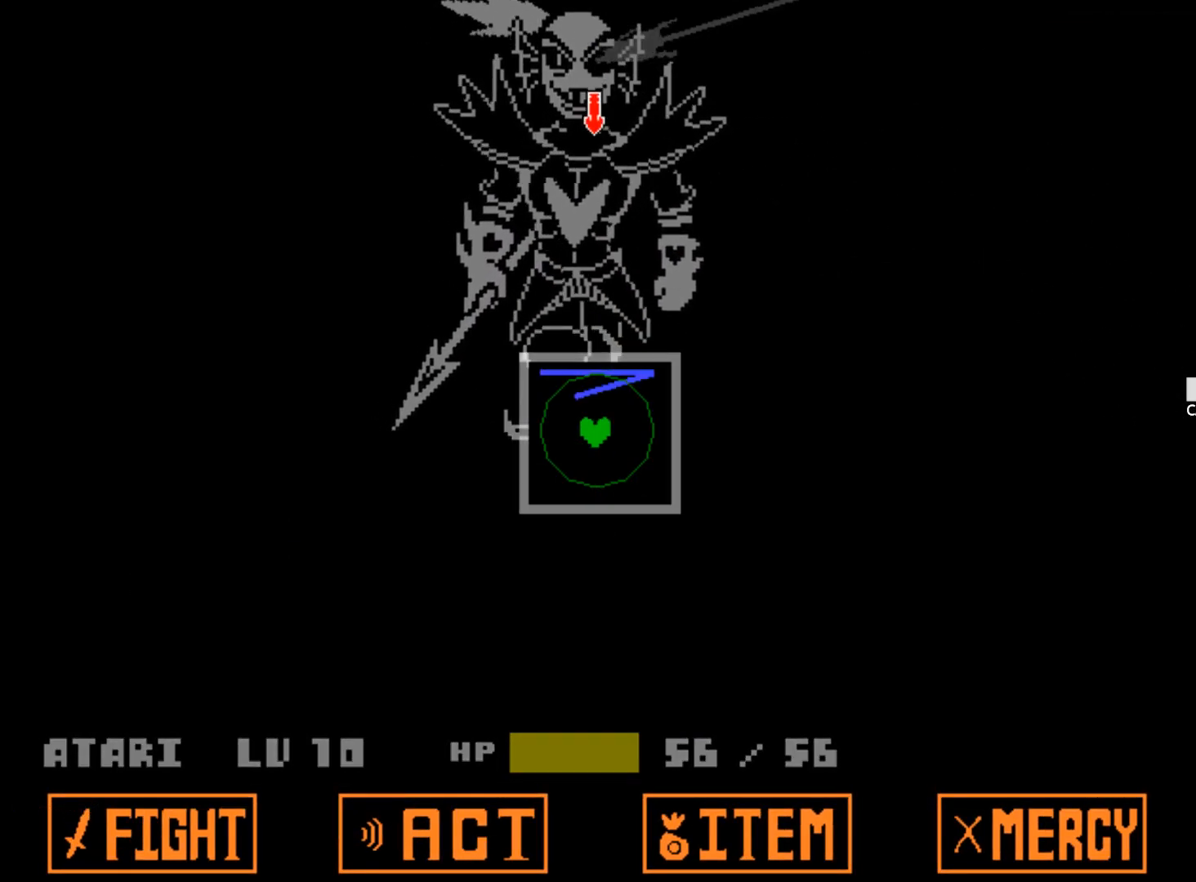
{"keys": [], "events": []}
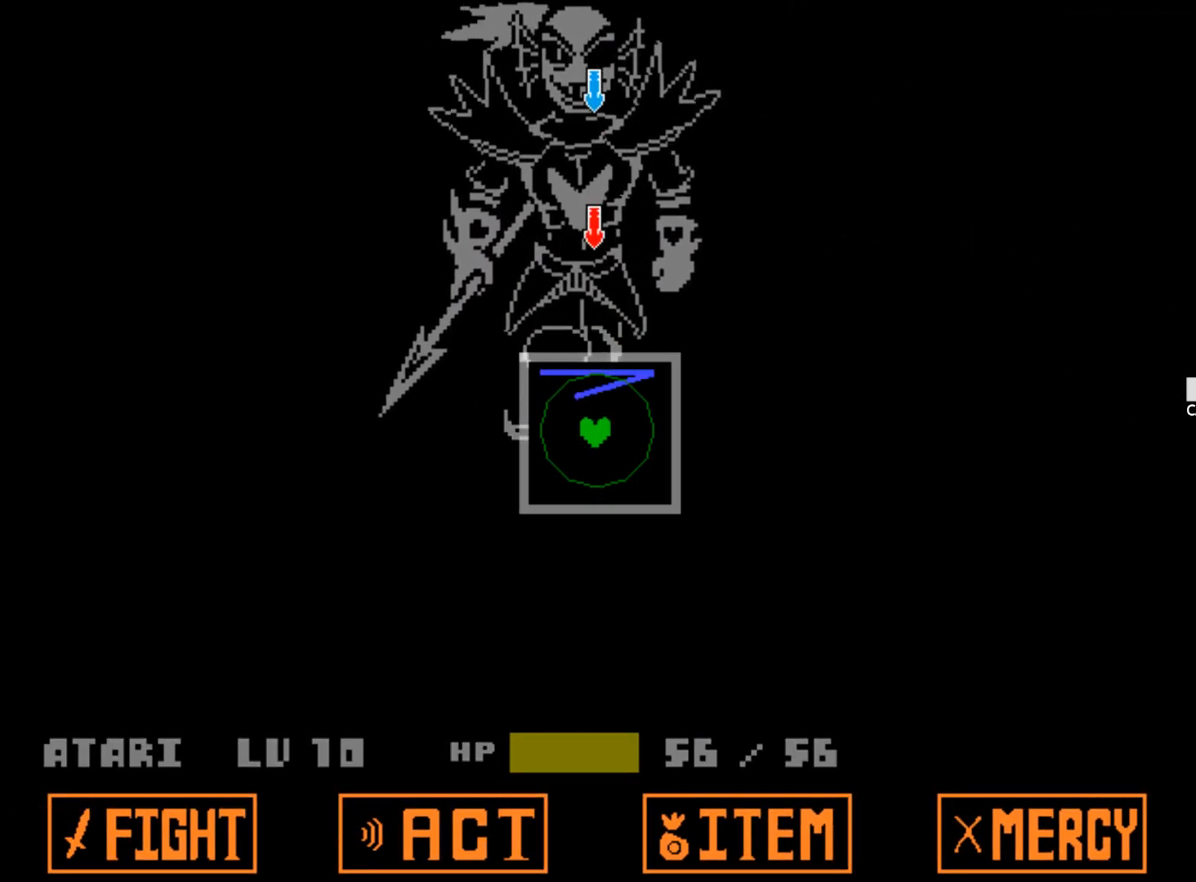
{"keys": [], "events": []}
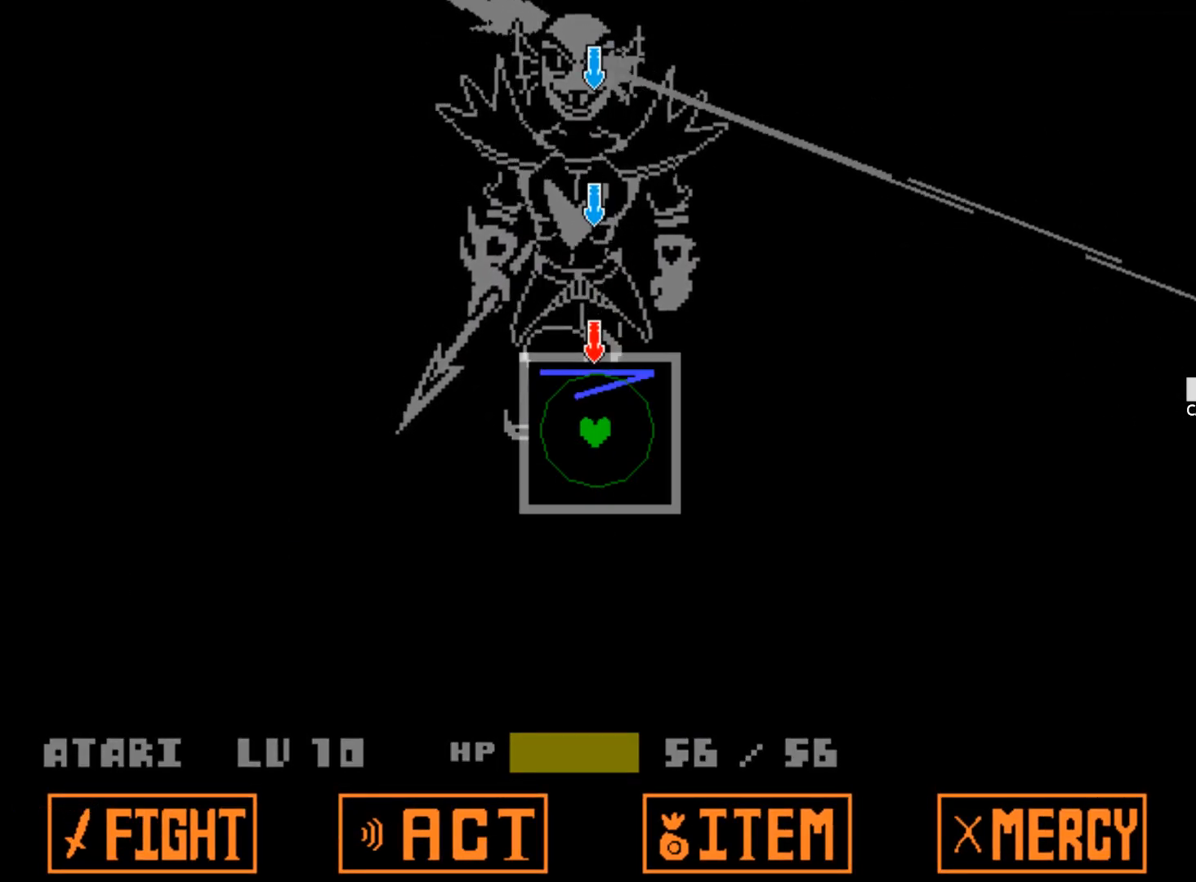
{"keys": [], "events": []}
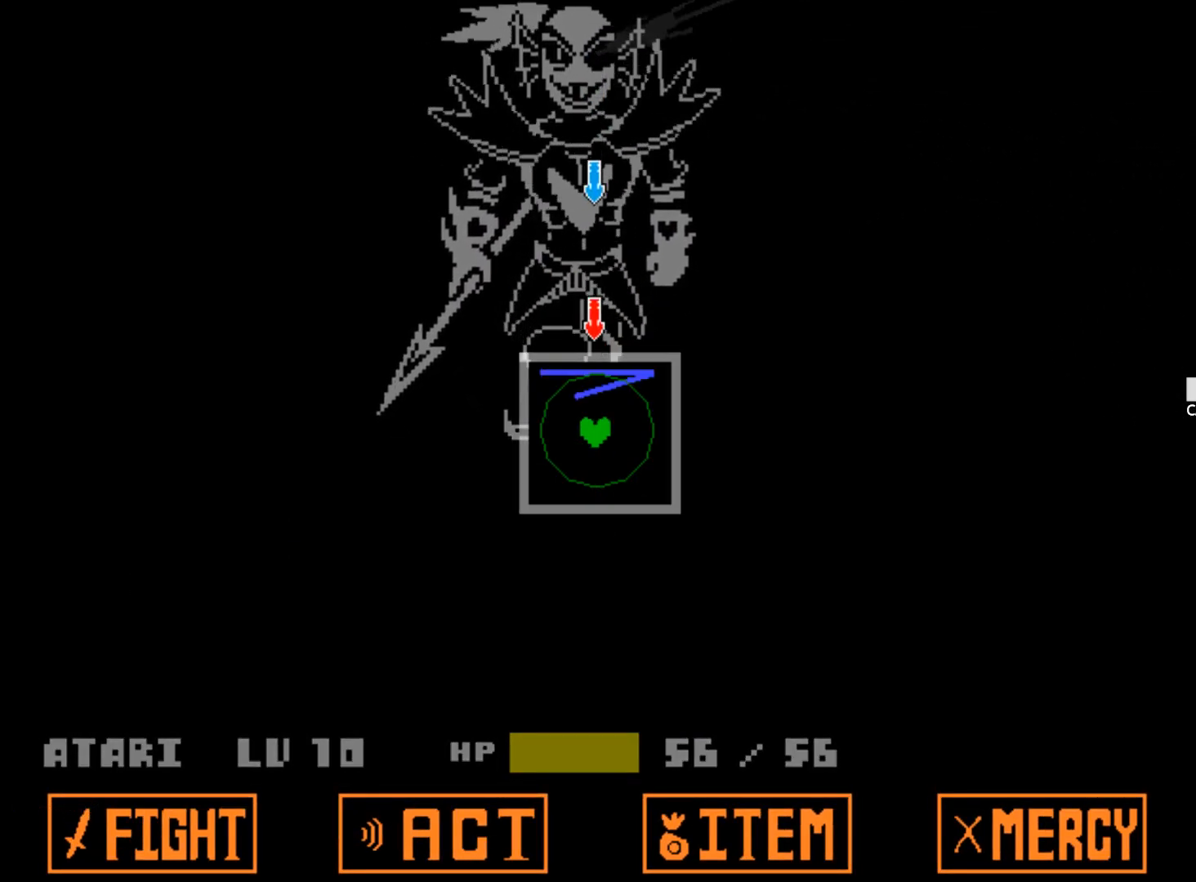
{"keys": [], "events": []}
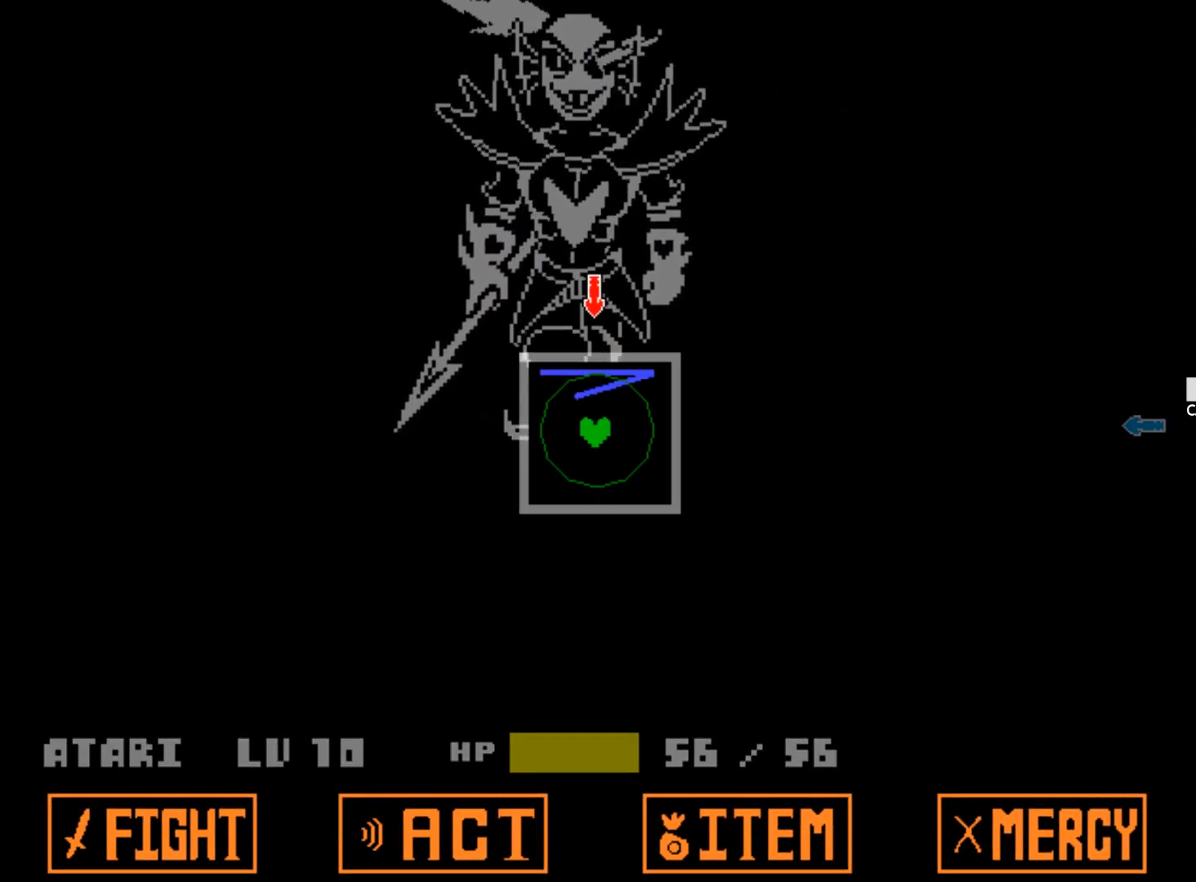
{"keys": ["right"], "events": [[400, "right", "down"]]}
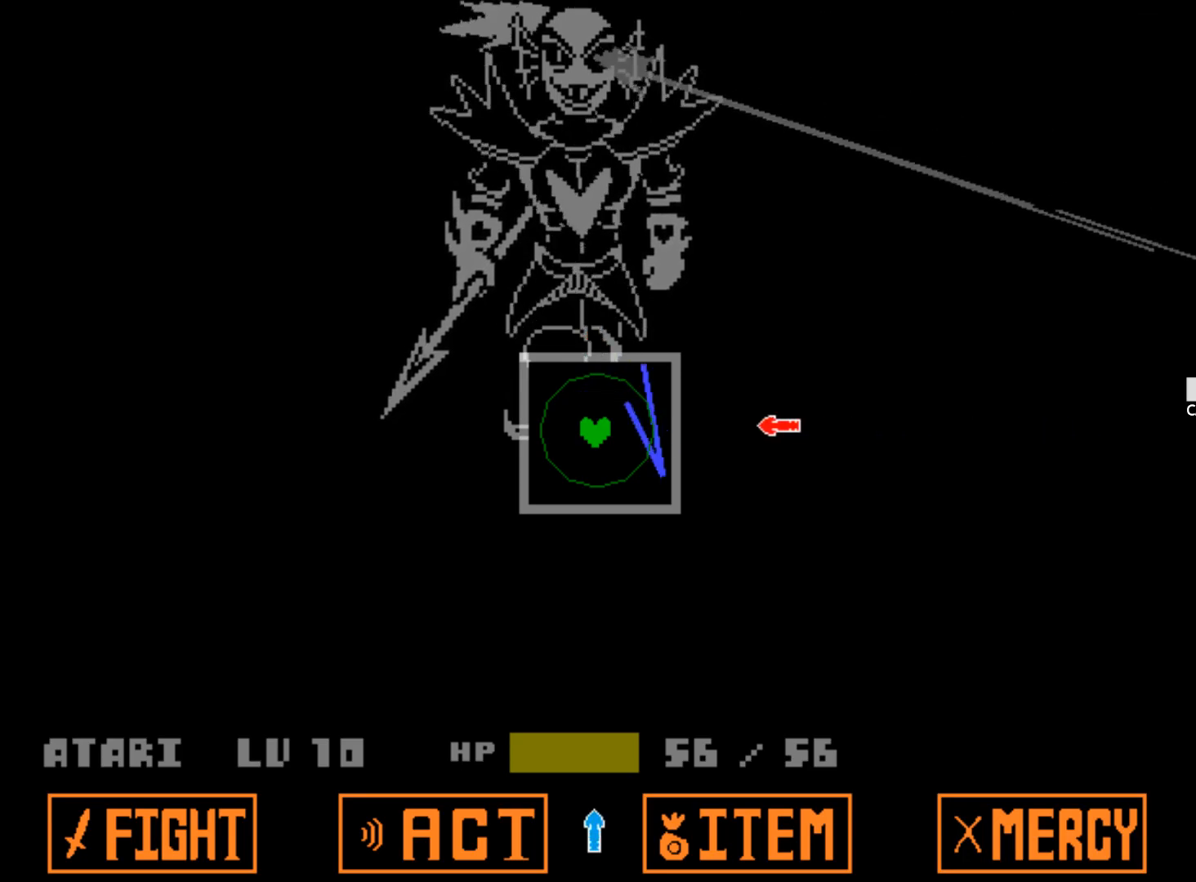
{"keys": ["down"], "events": [[50, "right", "up"], [333, "left", "down"], [367, "left", "up"], [417, "down", "down"]]}
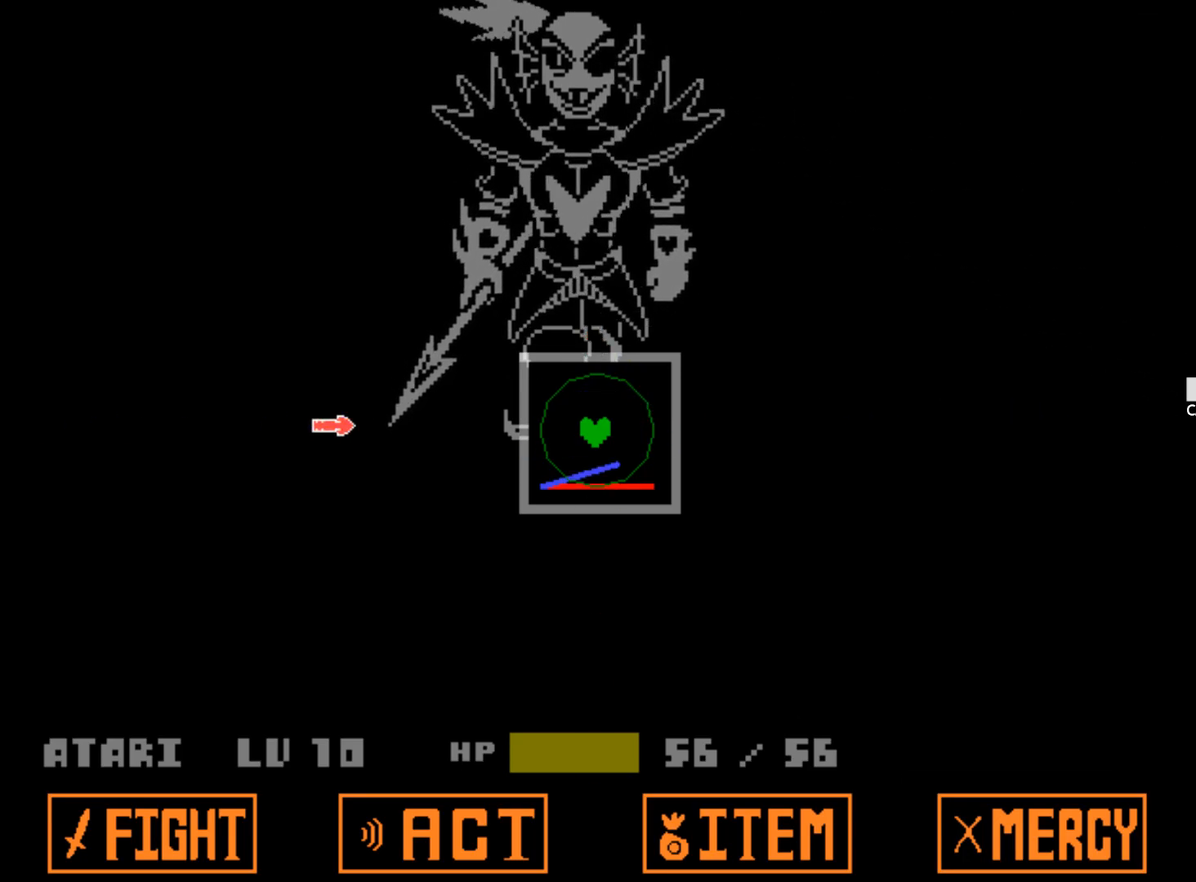
{"keys": ["up"], "events": [[67, "down", "up"], [150, "left", "down"], [300, "left", "up"], [483, "up", "down"]]}
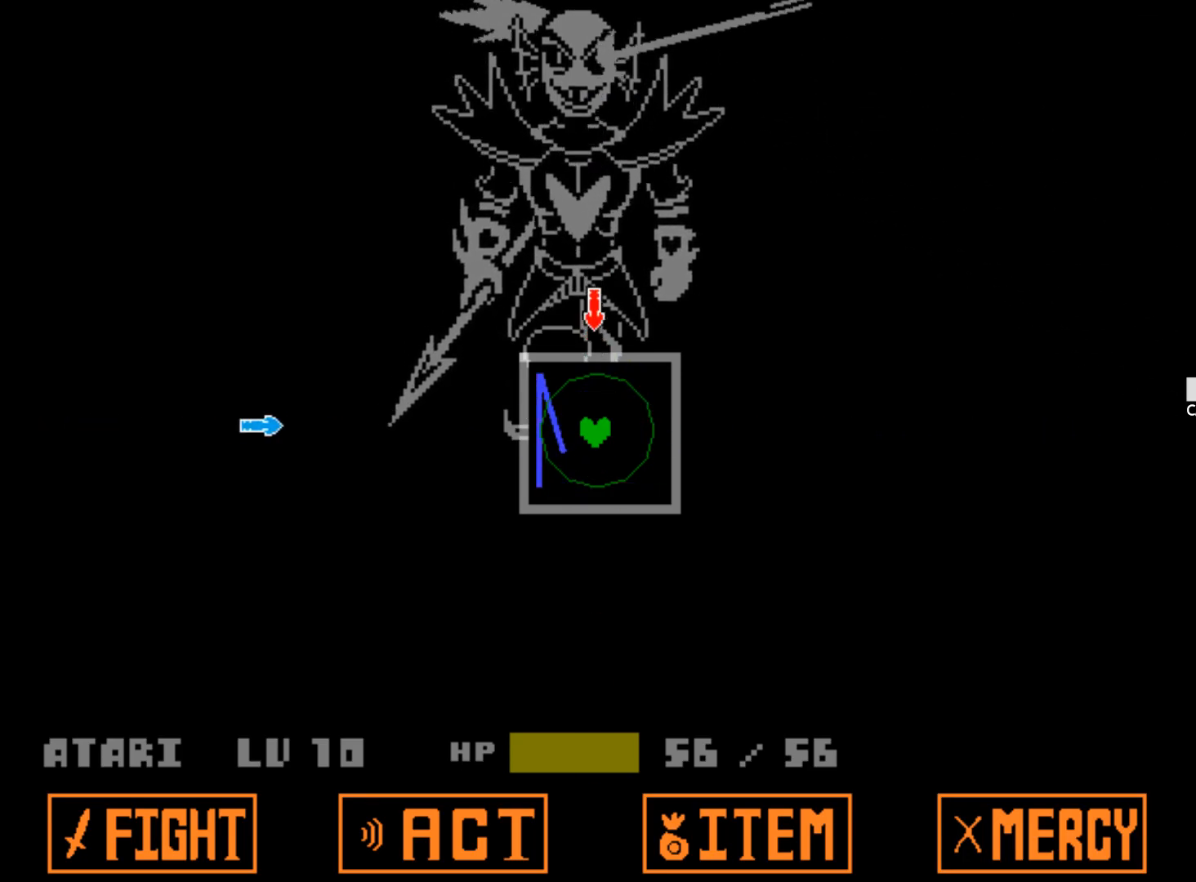
{"keys": ["down"], "events": [[117, "up", "up"], [267, "left", "down"], [450, "left", "up"], [500, "down", "down"]]}
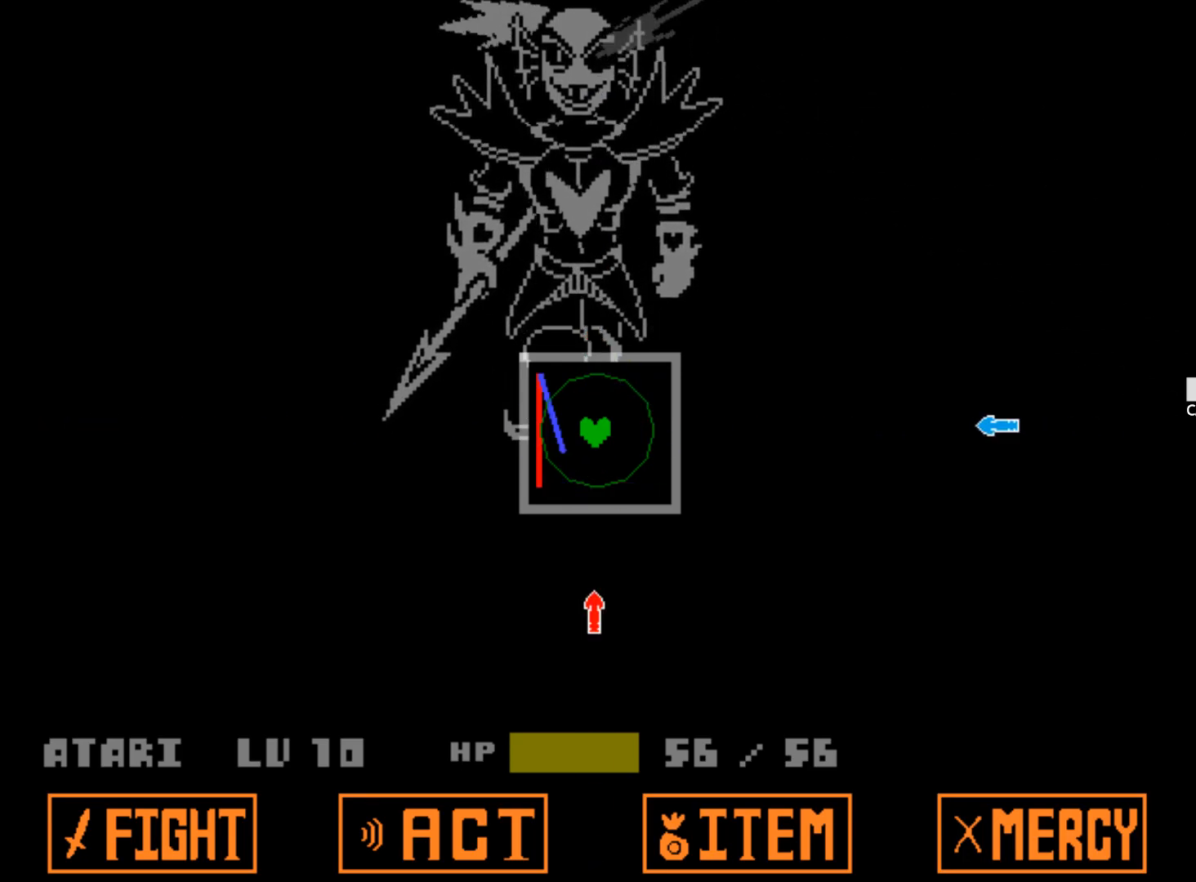
{"keys": [], "events": [[133, "down", "up"], [233, "right", "down"], [417, "right", "up"]]}
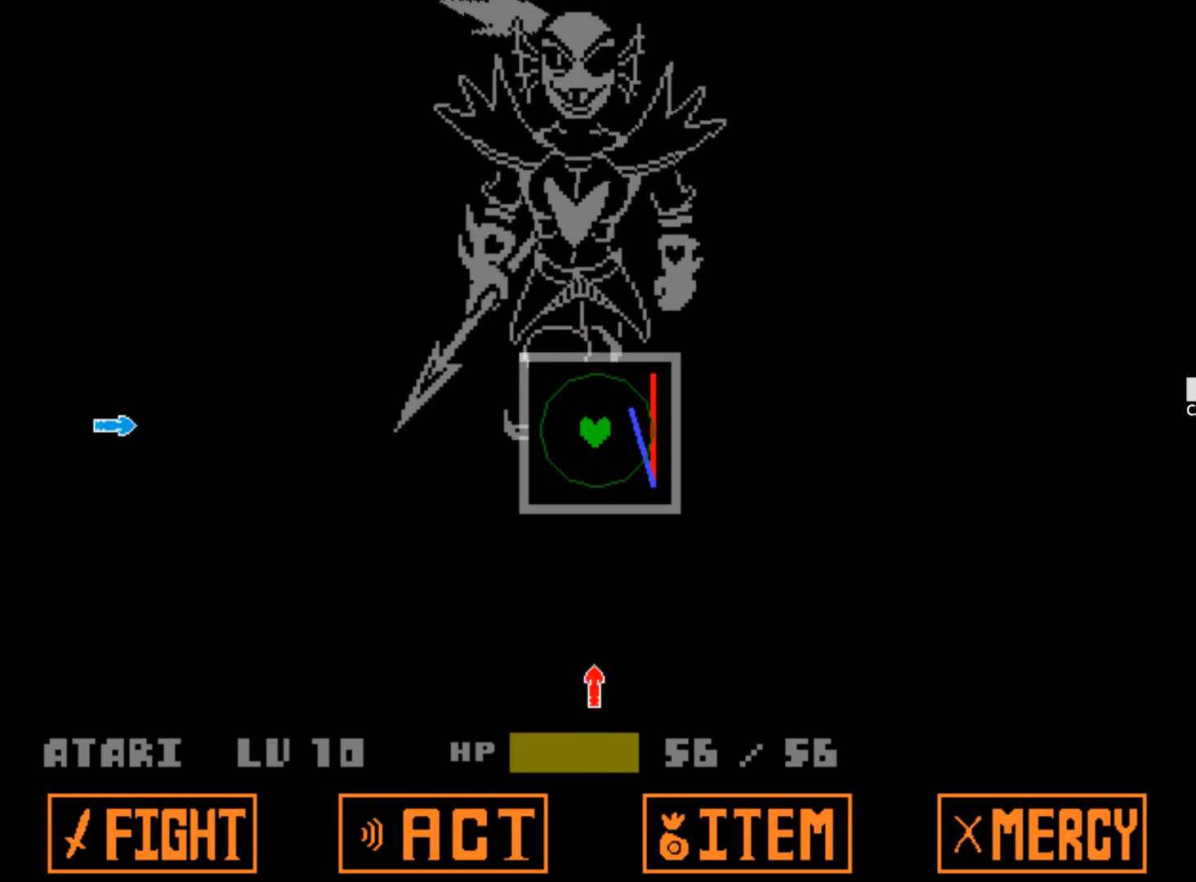
{"keys": [], "events": [[17, "down", "down"], [150, "down", "up"], [333, "left", "down"], [483, "left", "up"]]}
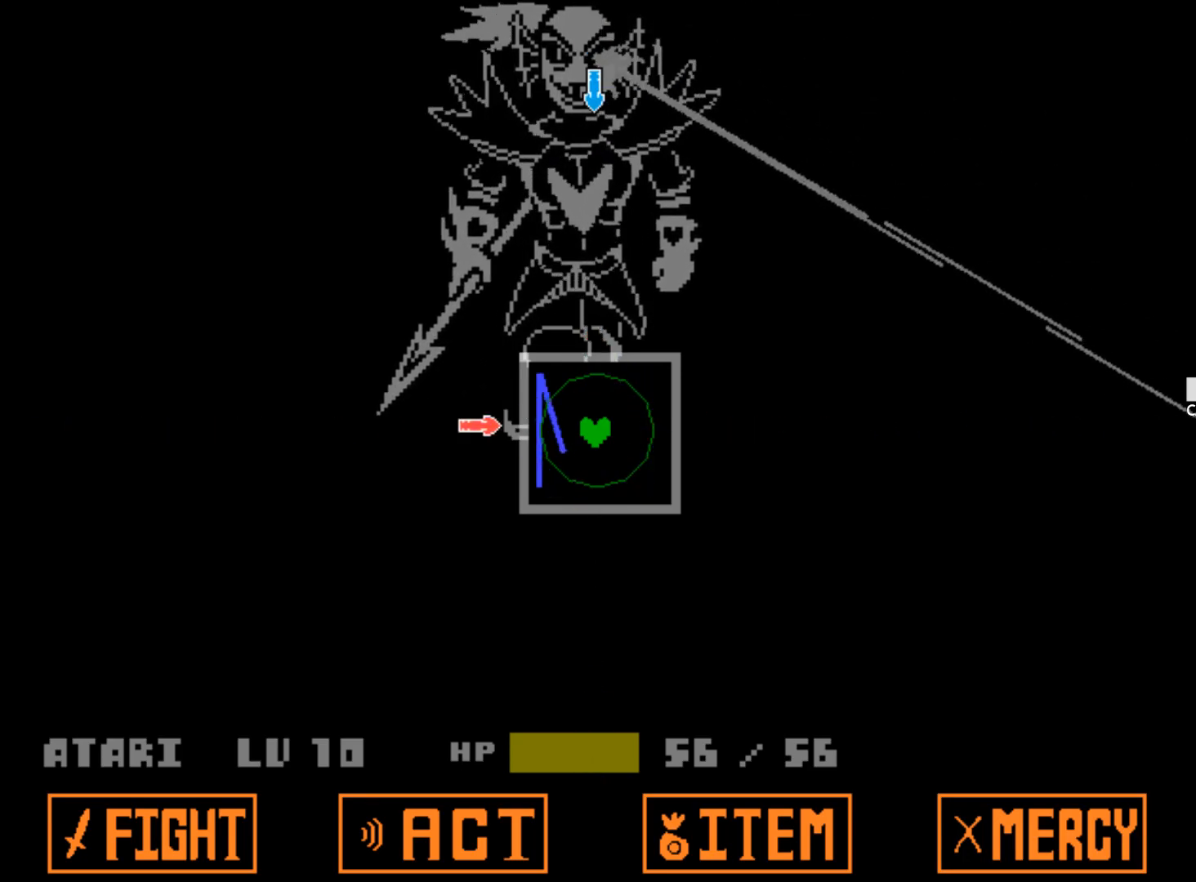
{"keys": [], "events": [[67, "up", "down"], [117, "up", "up"]]}
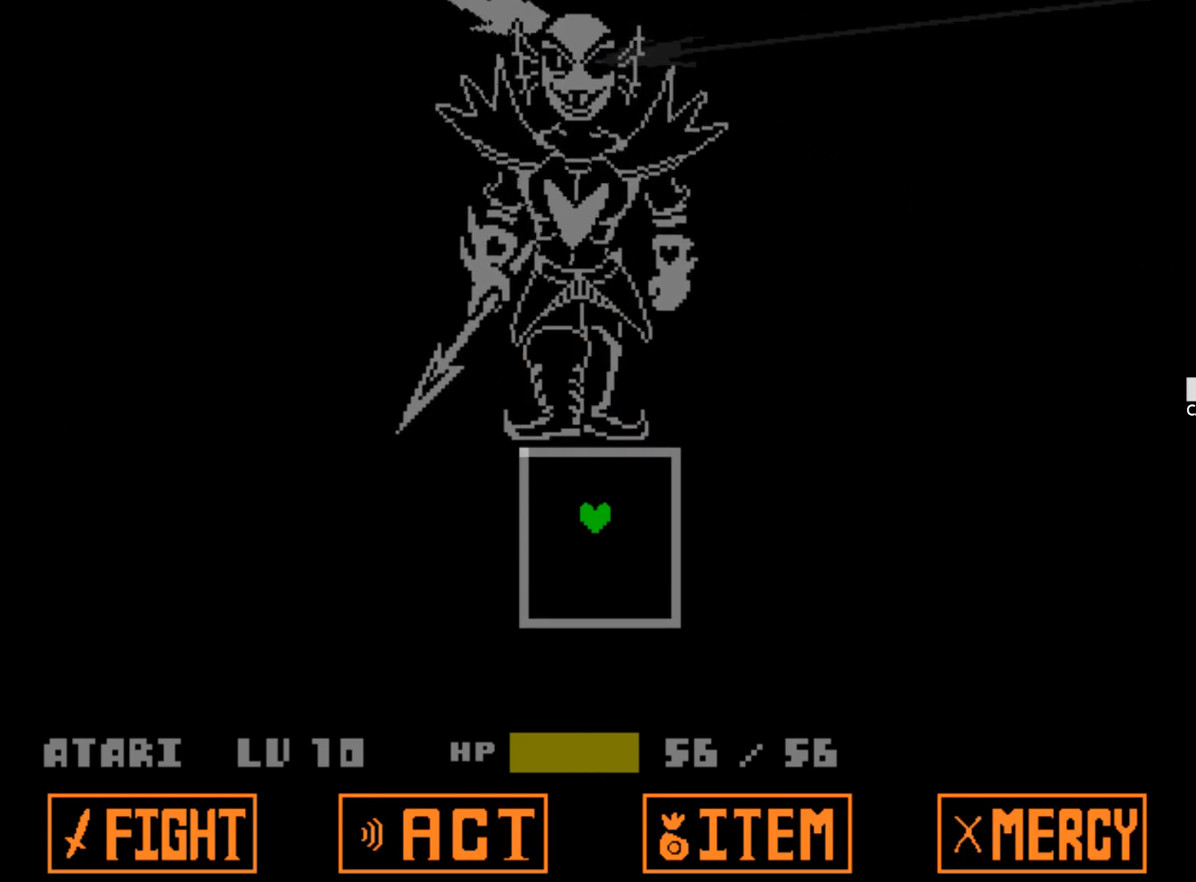
{"keys": [], "events": []}
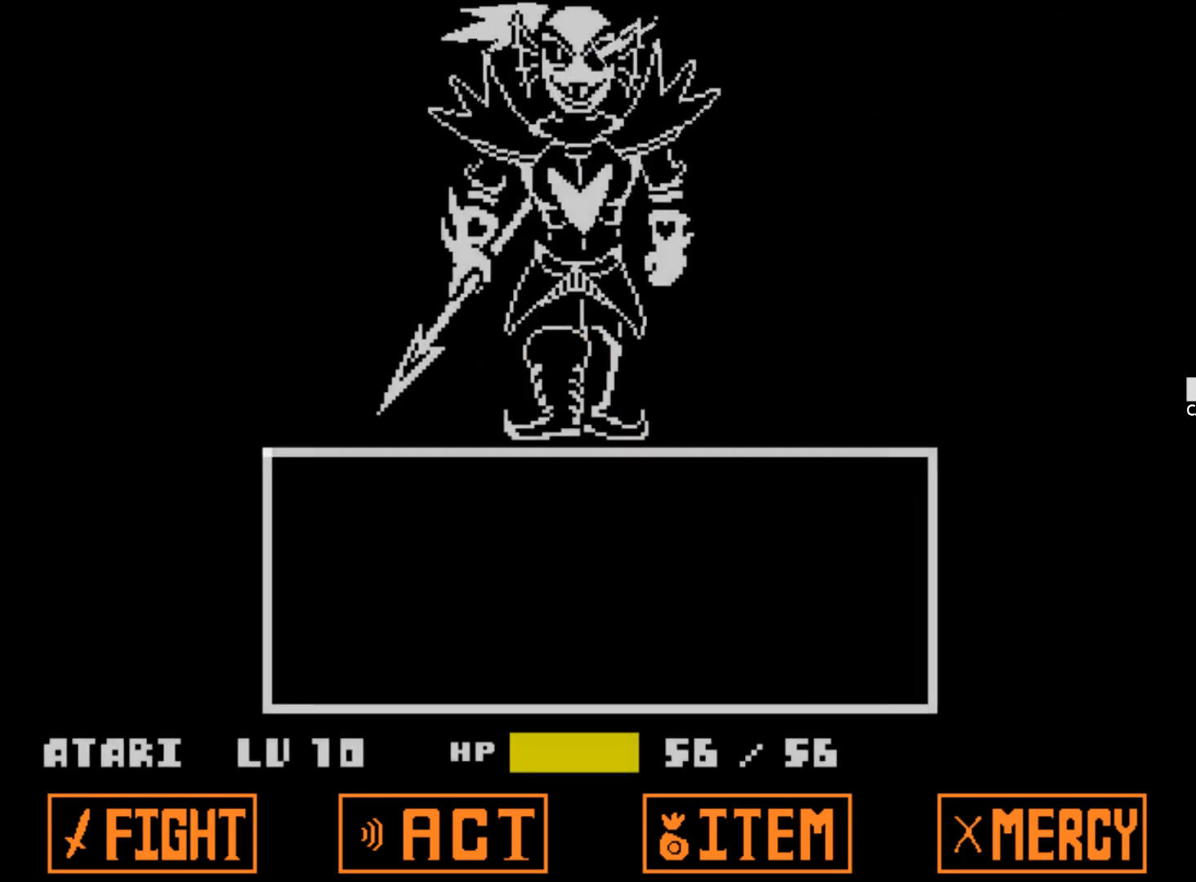
{"keys": ["z"], "events": [[483, "z", "down"]]}
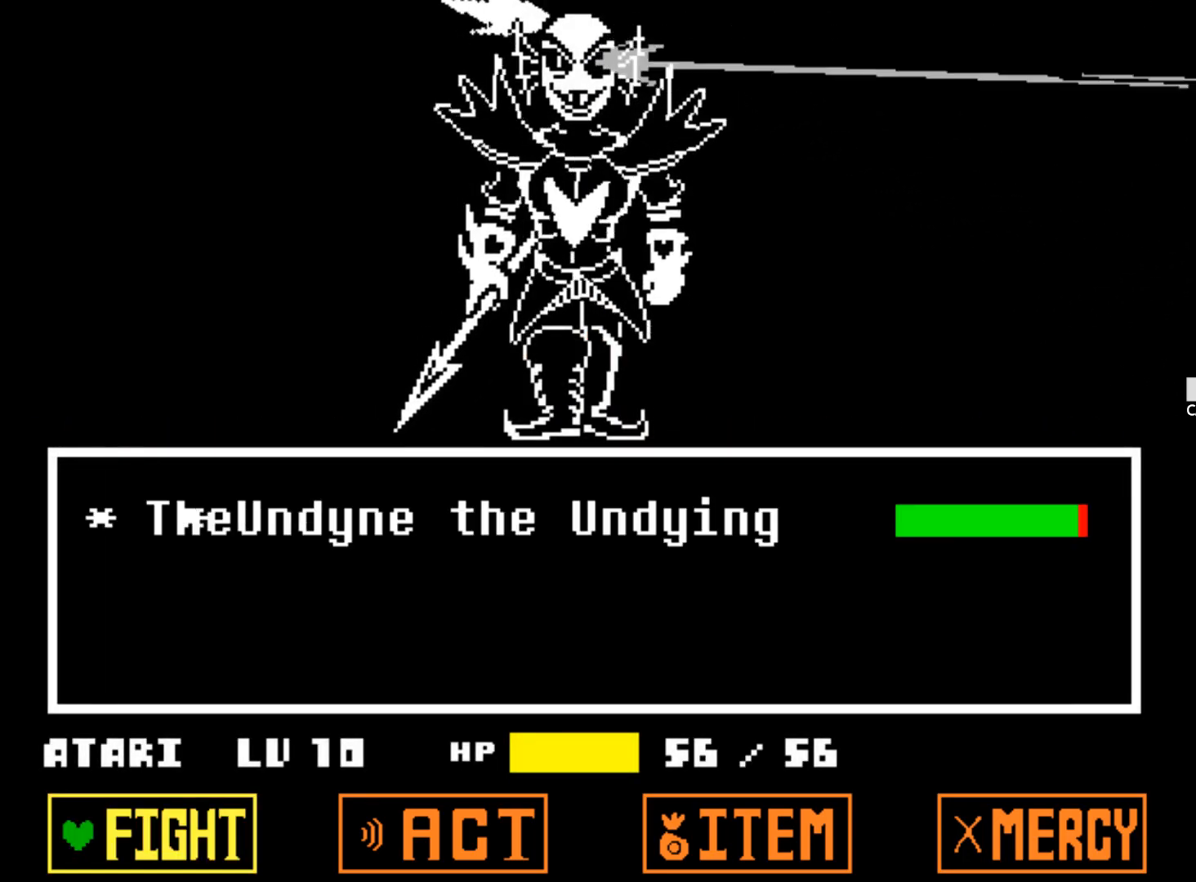
{"keys": [], "events": [[67, "z", "up"], [117, "shift", "down"], [117, "z", "down"], [217, "shift", "up"], [217, "z", "up"]]}
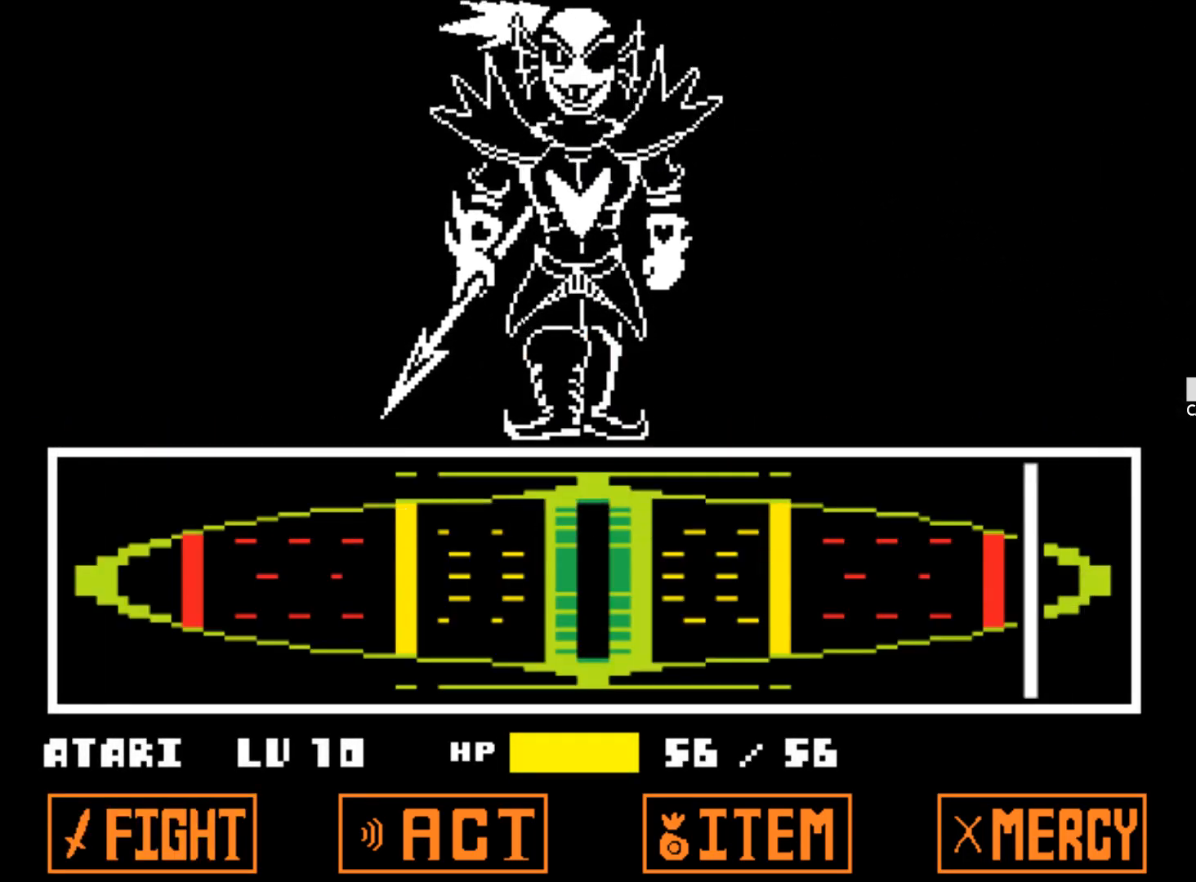
{"keys": [], "events": []}
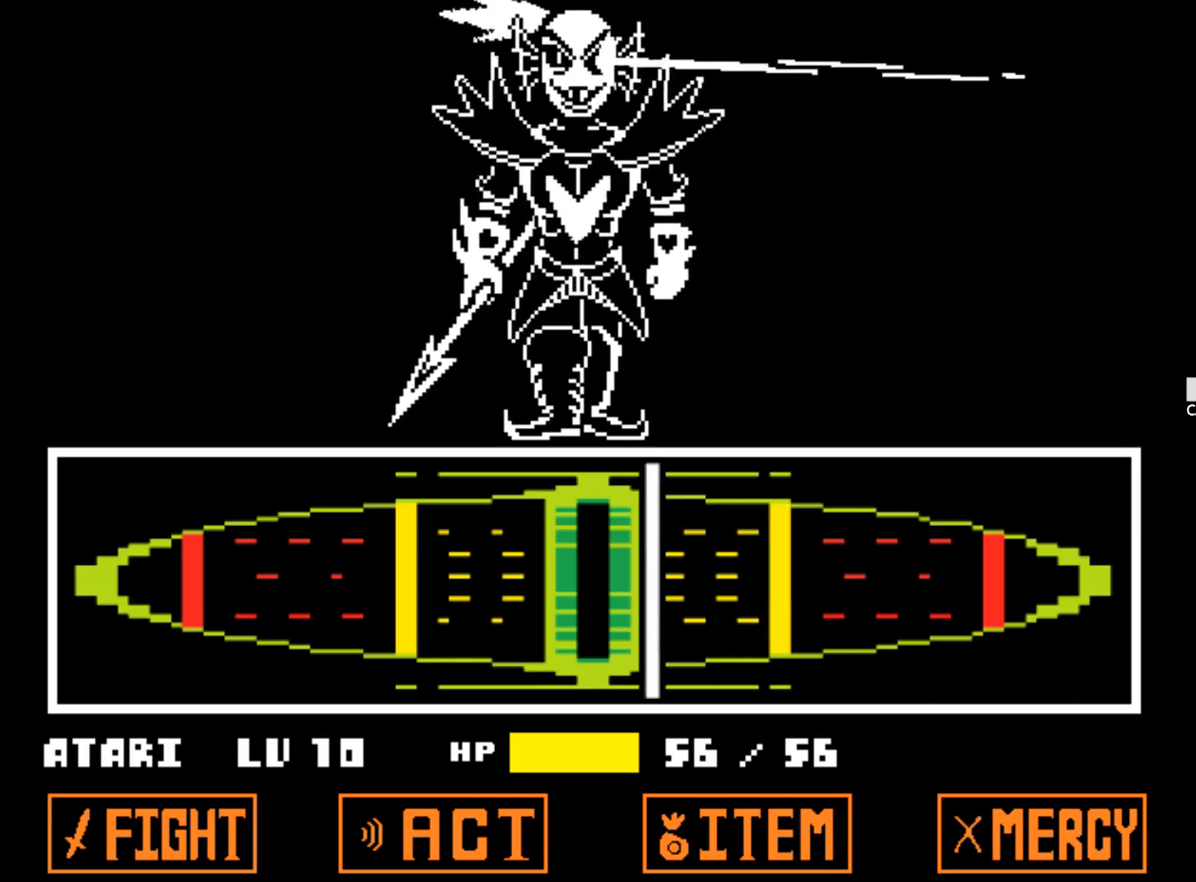
{"keys": [], "events": [[67, "shift", "down"], [67, "z", "down"], [150, "shift", "up"], [150, "z", "up"], [200, "shift", "down"], [200, "z", "down"], [333, "shift", "up"], [383, "shift", "down"], [433, "shift", "up"], [483, "z", "up"]]}